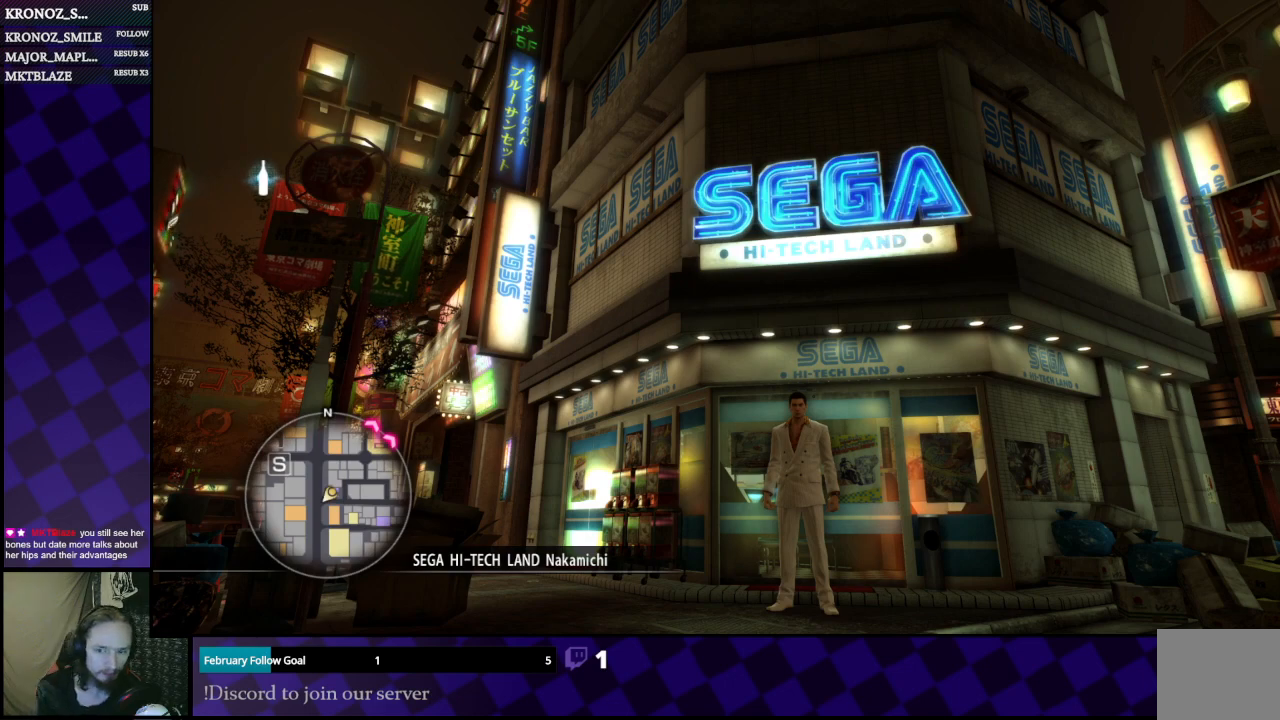
Gameplay with a controller (Xbox layout); each line is a JSON object with the inputs held at the frame after it. "events" lists button and stick changes between this image and that frame as [ms after this image, input, new state], when the widget could be followed in between.
{"buttons": [], "left_stick": "center", "right_stick": "center", "events": [[267, "left_stick", "up"], [333, "left_stick", "up-left"], [433, "left_stick", "center"]]}
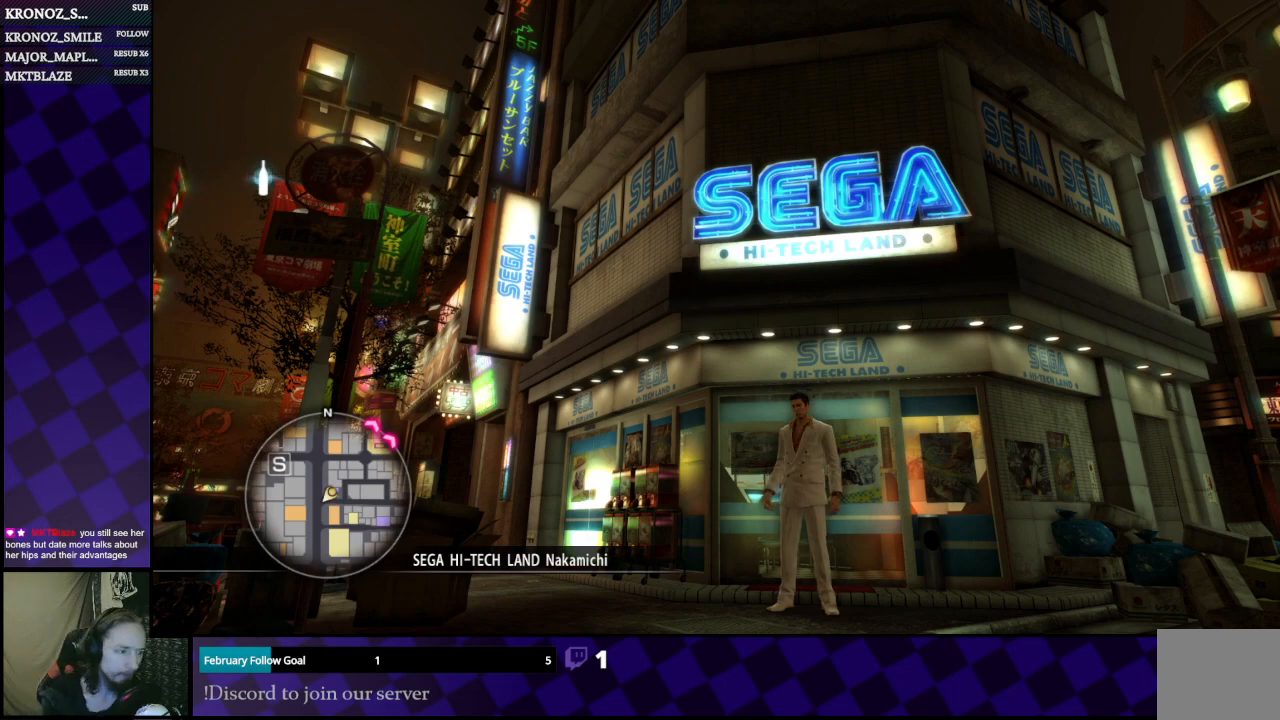
{"buttons": ["SELECT"], "left_stick": "center", "right_stick": "center", "events": [[467, "SELECT", "down"]]}
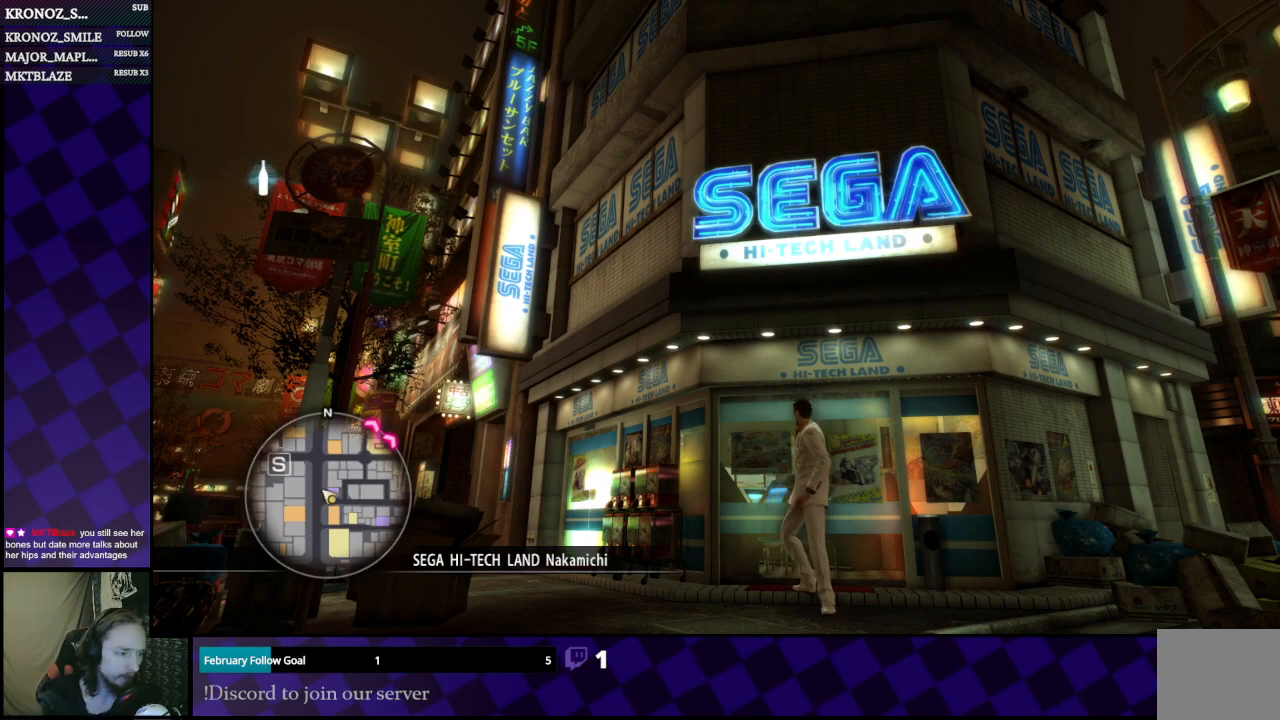
{"buttons": [], "left_stick": "center", "right_stick": "center", "events": [[100, "SELECT", "up"]]}
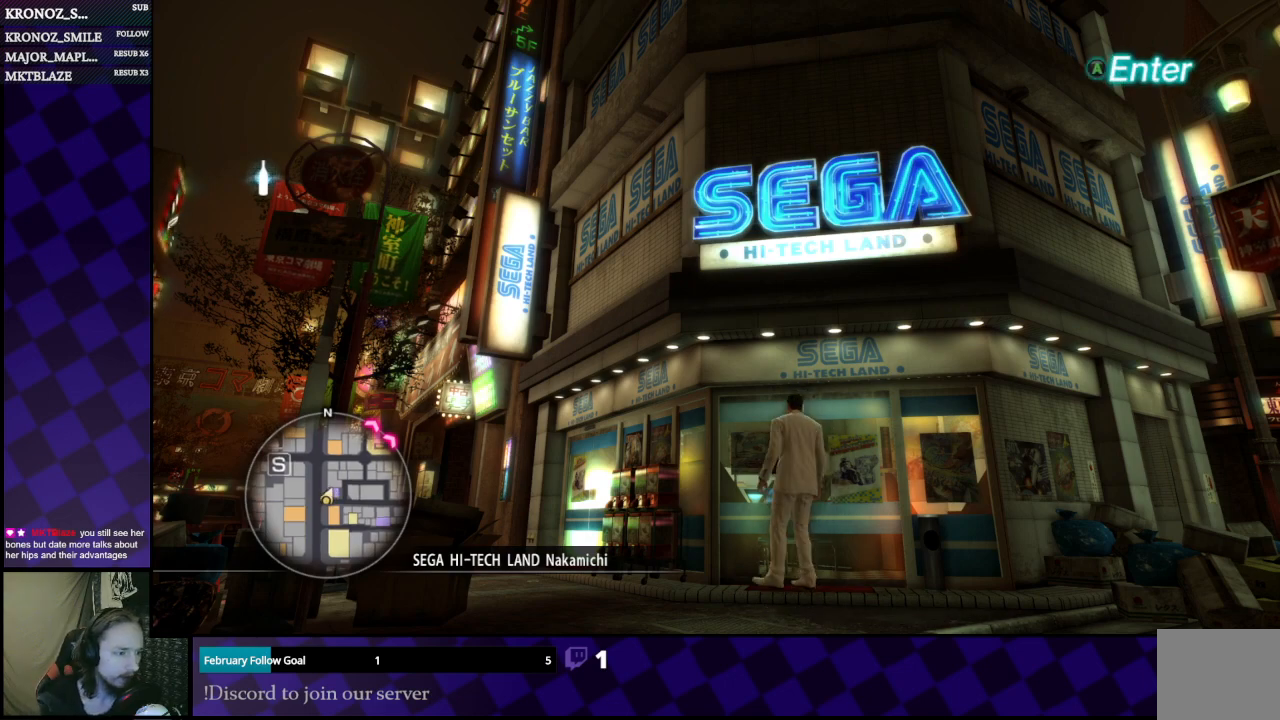
{"buttons": [], "left_stick": "down-left", "right_stick": "left", "events": [[67, "left_stick", "left"], [133, "left_stick", "down-left"], [133, "right_stick", "left"]]}
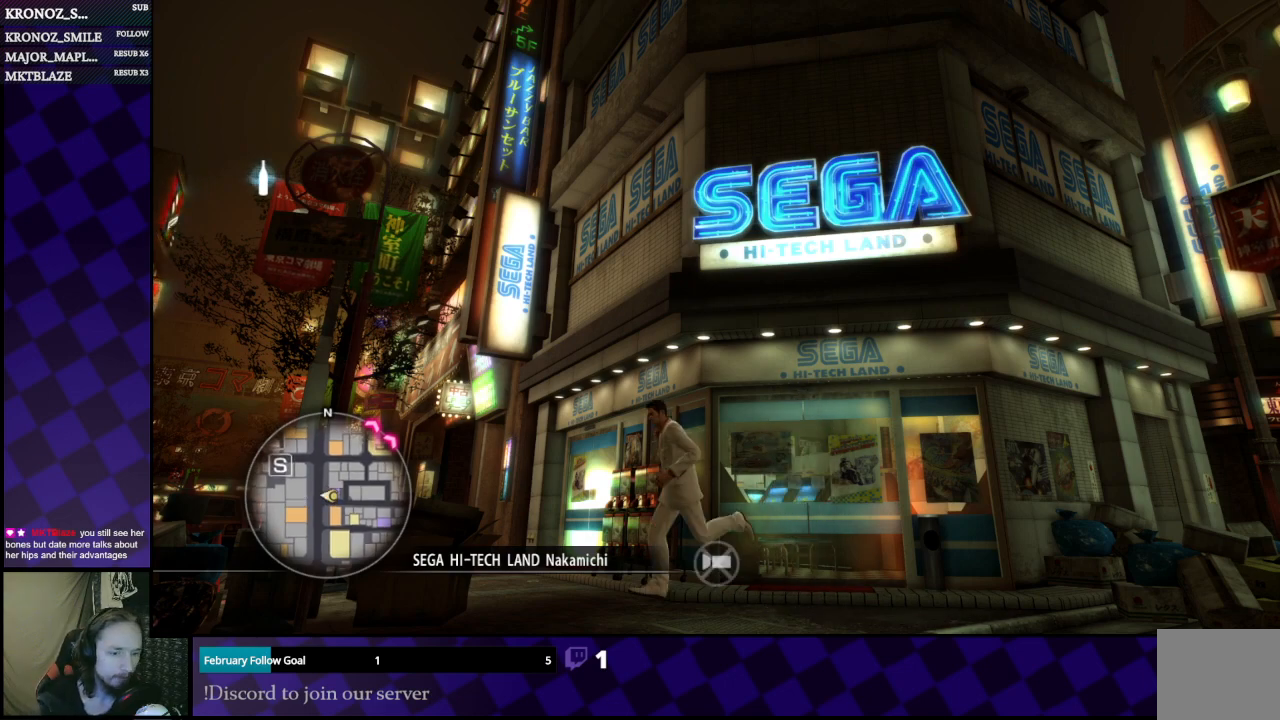
{"buttons": [], "left_stick": "down", "right_stick": "left", "events": [[133, "left_stick", "down"]]}
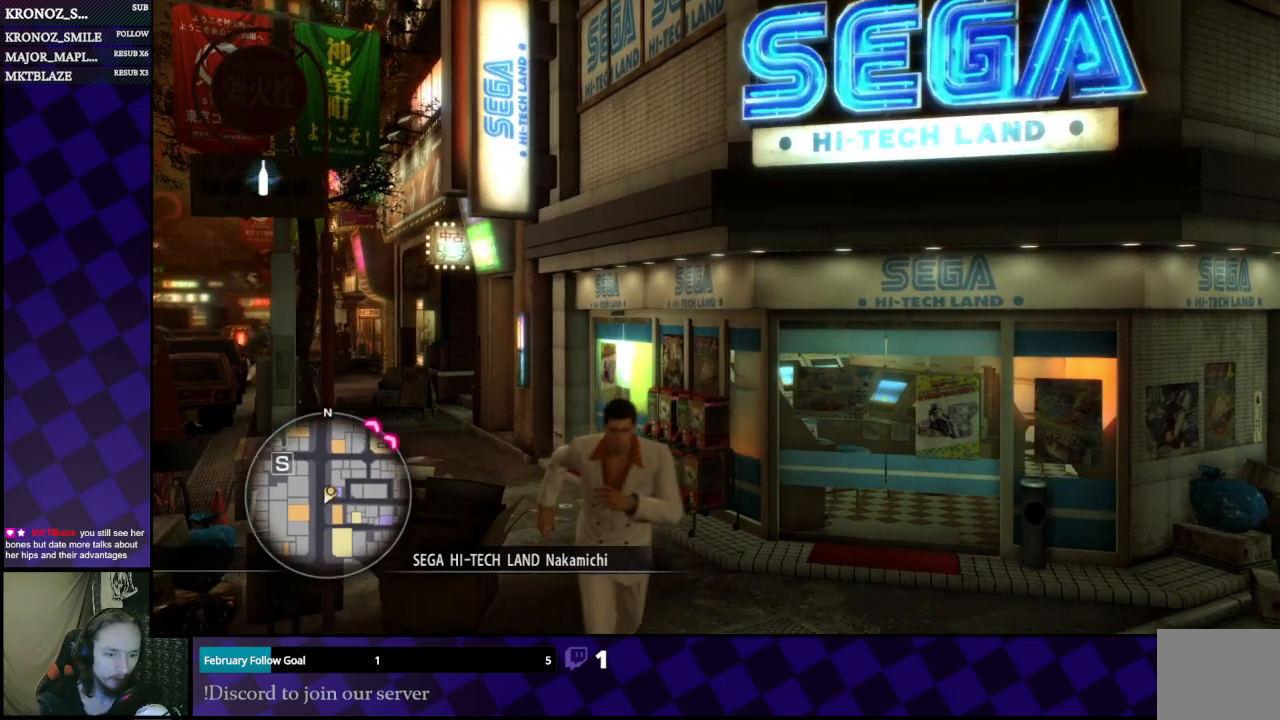
{"buttons": [], "left_stick": "left", "right_stick": "left", "events": [[133, "left_stick", "down-left"], [433, "left_stick", "left"]]}
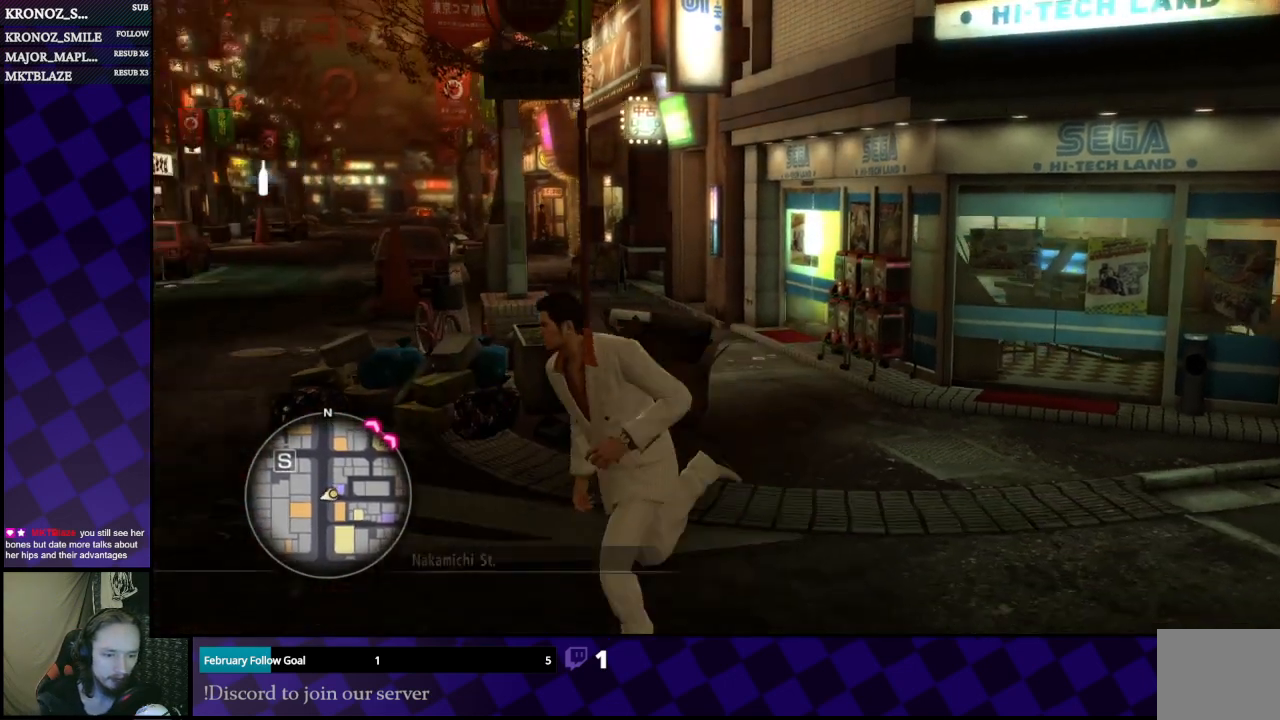
{"buttons": [], "left_stick": "left", "right_stick": "left", "events": []}
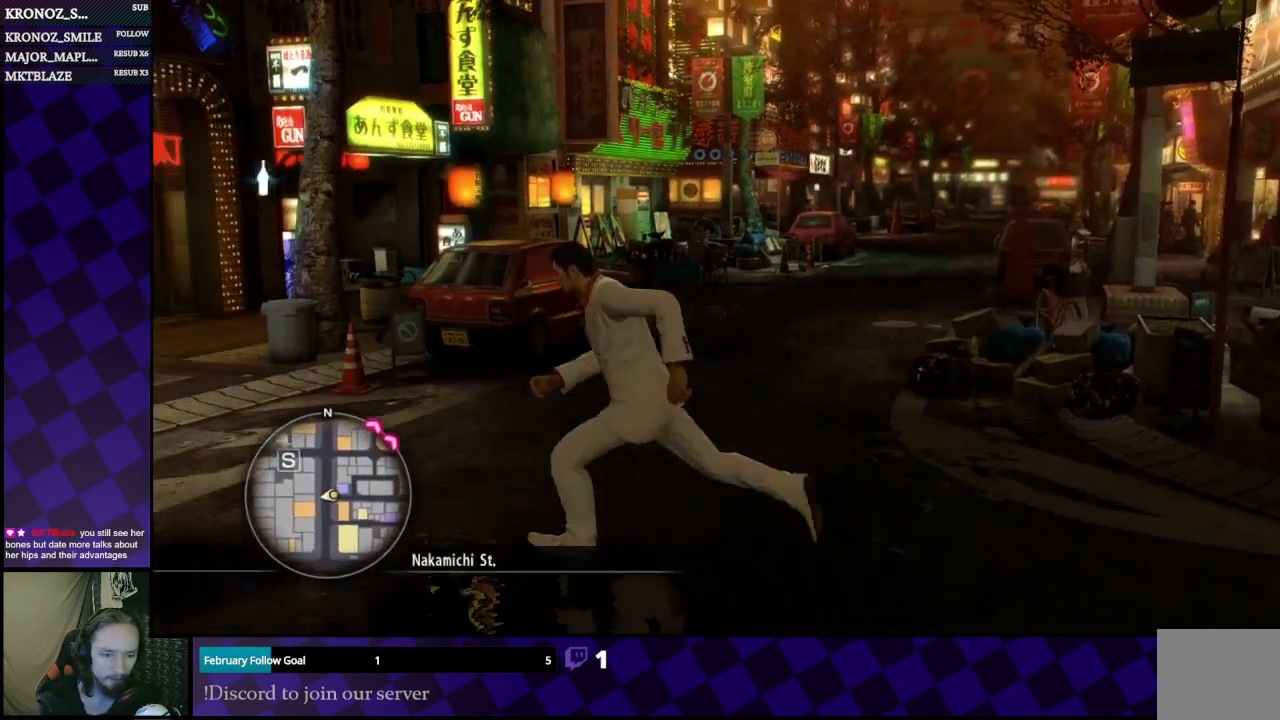
{"buttons": [], "left_stick": "up-right", "right_stick": "right", "events": [[167, "left_stick", "up-left"], [367, "left_stick", "up-right"], [367, "right_stick", "center"], [433, "right_stick", "right"]]}
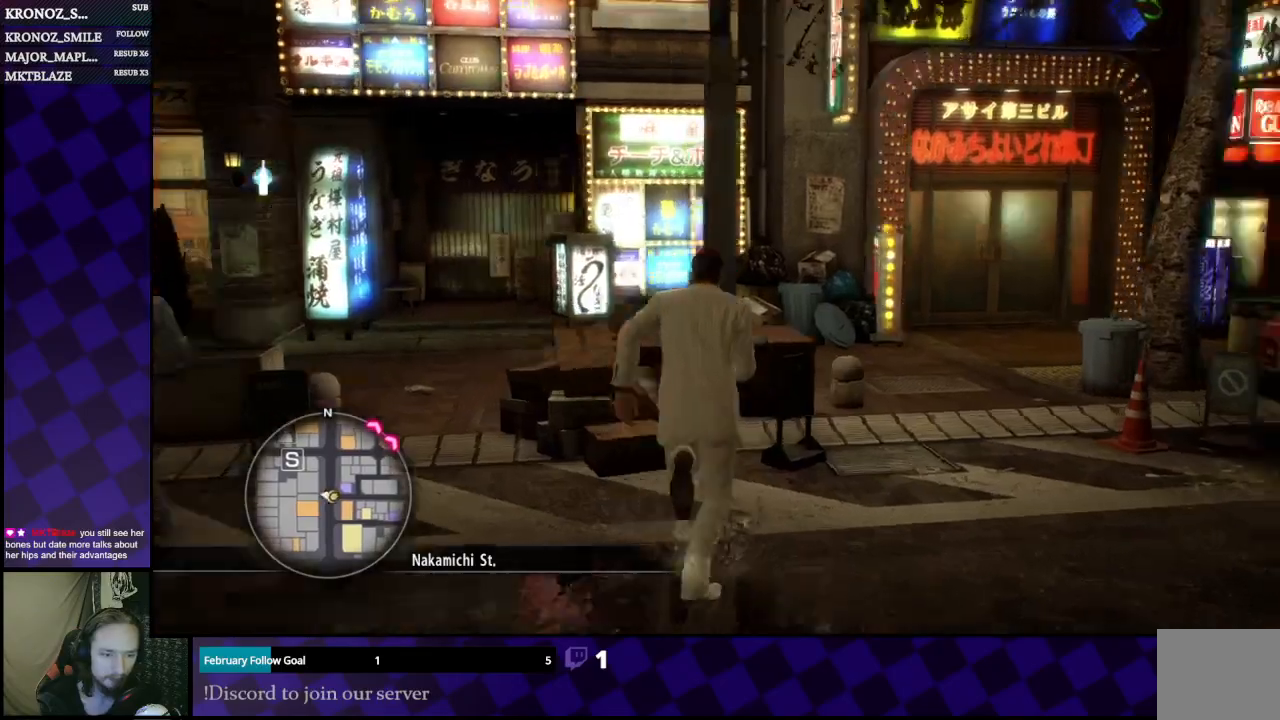
{"buttons": [], "left_stick": "up-right", "right_stick": "center", "events": [[500, "right_stick", "center"]]}
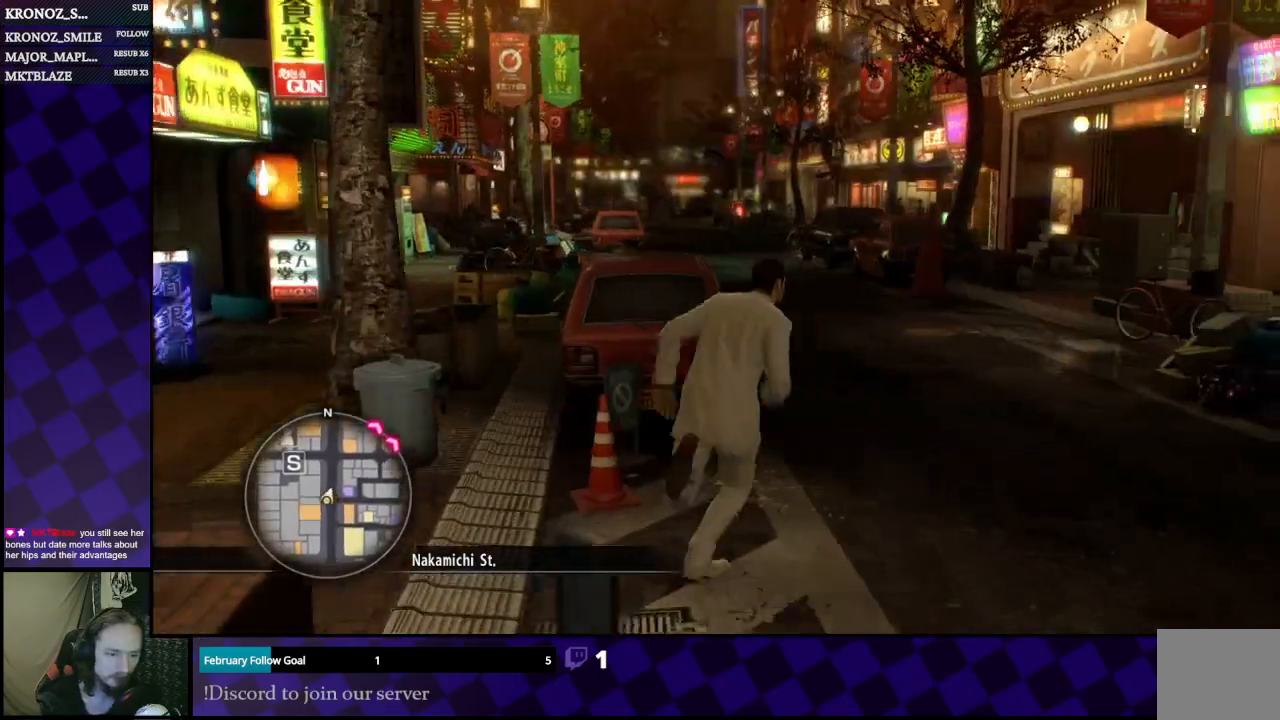
{"buttons": ["A"], "left_stick": "up", "right_stick": "center", "events": [[33, "A", "down"], [267, "left_stick", "up"]]}
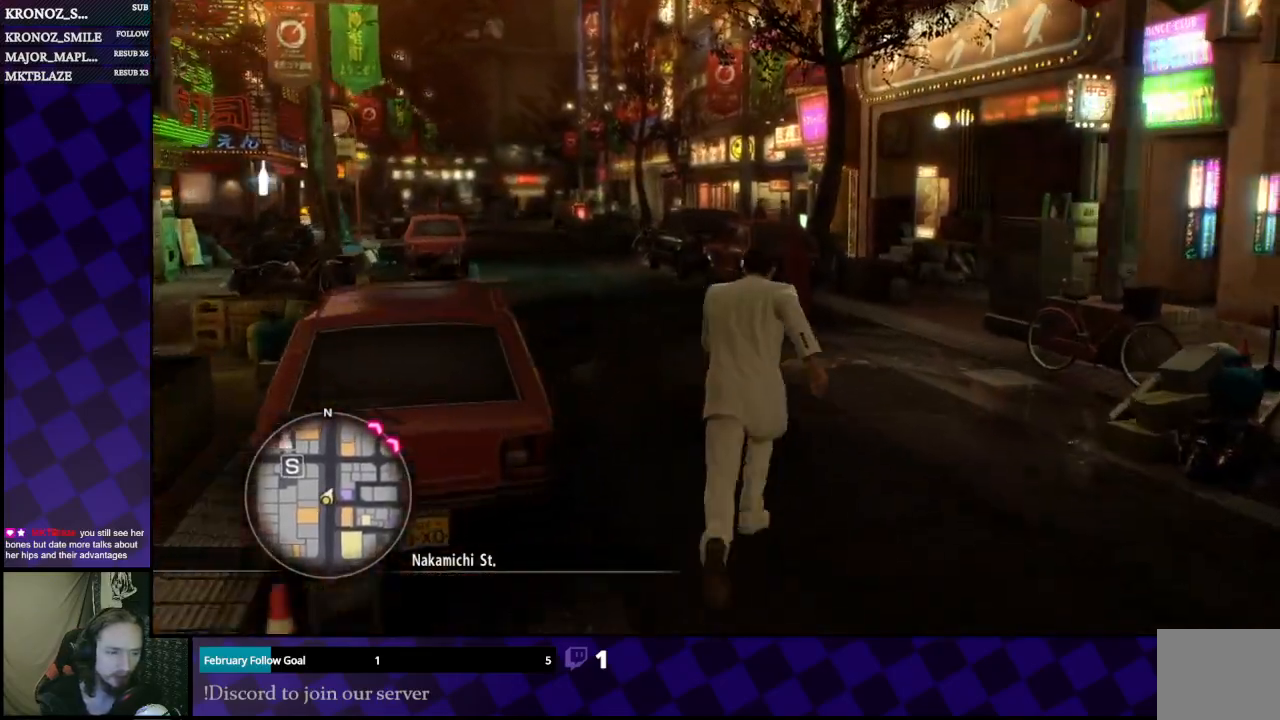
{"buttons": ["A"], "left_stick": "up-left", "right_stick": "center", "events": [[33, "left_stick", "up-left"]]}
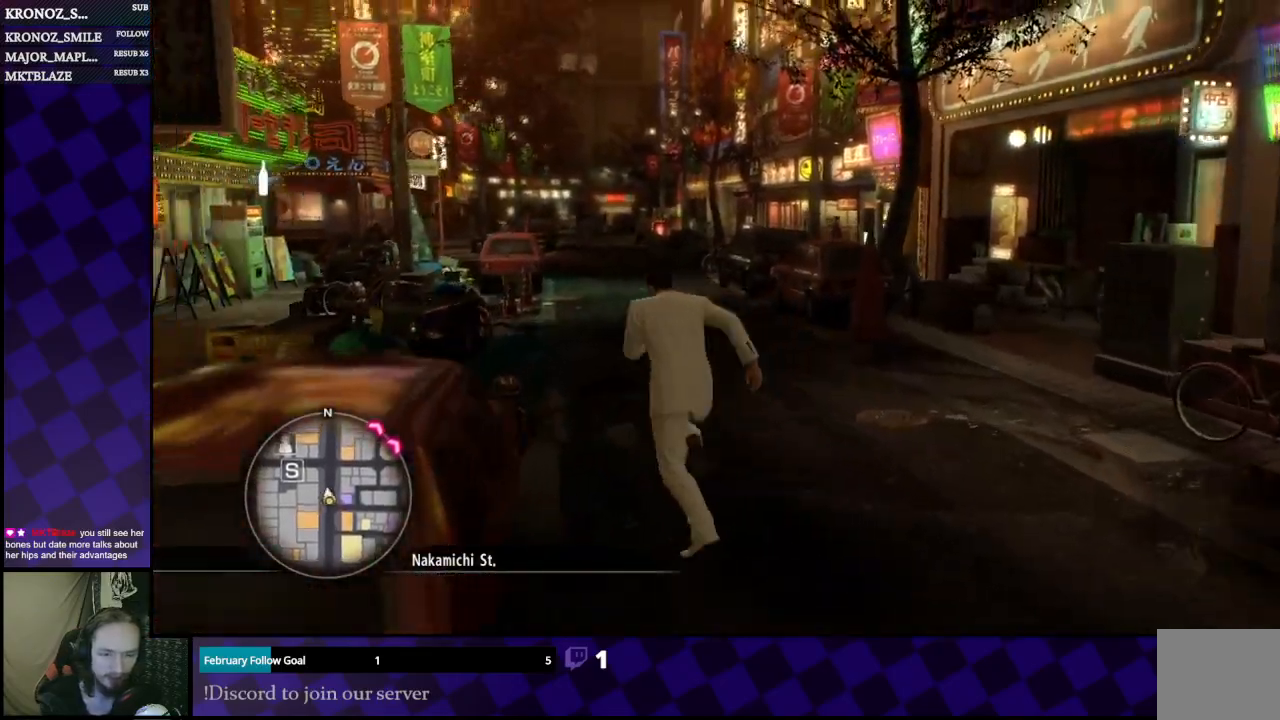
{"buttons": ["A"], "left_stick": "up", "right_stick": "center", "events": [[67, "left_stick", "up"]]}
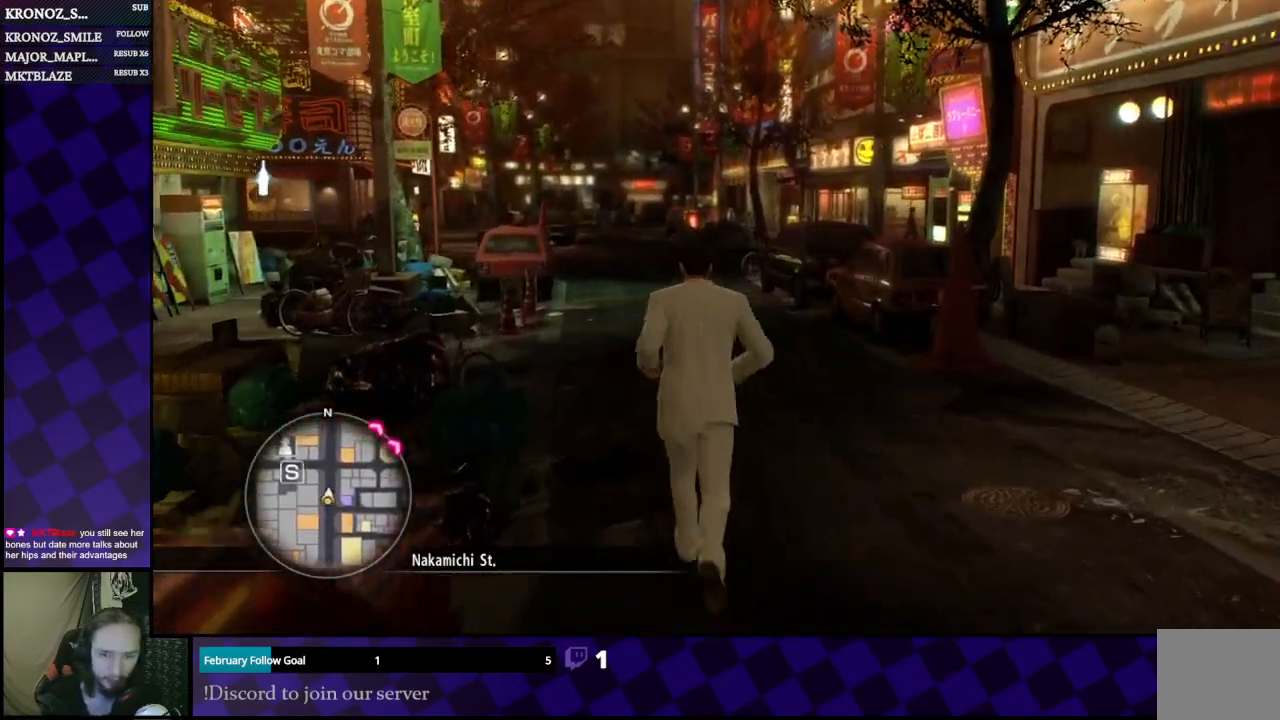
{"buttons": ["A"], "left_stick": "up-left", "right_stick": "center", "events": [[500, "left_stick", "up-left"]]}
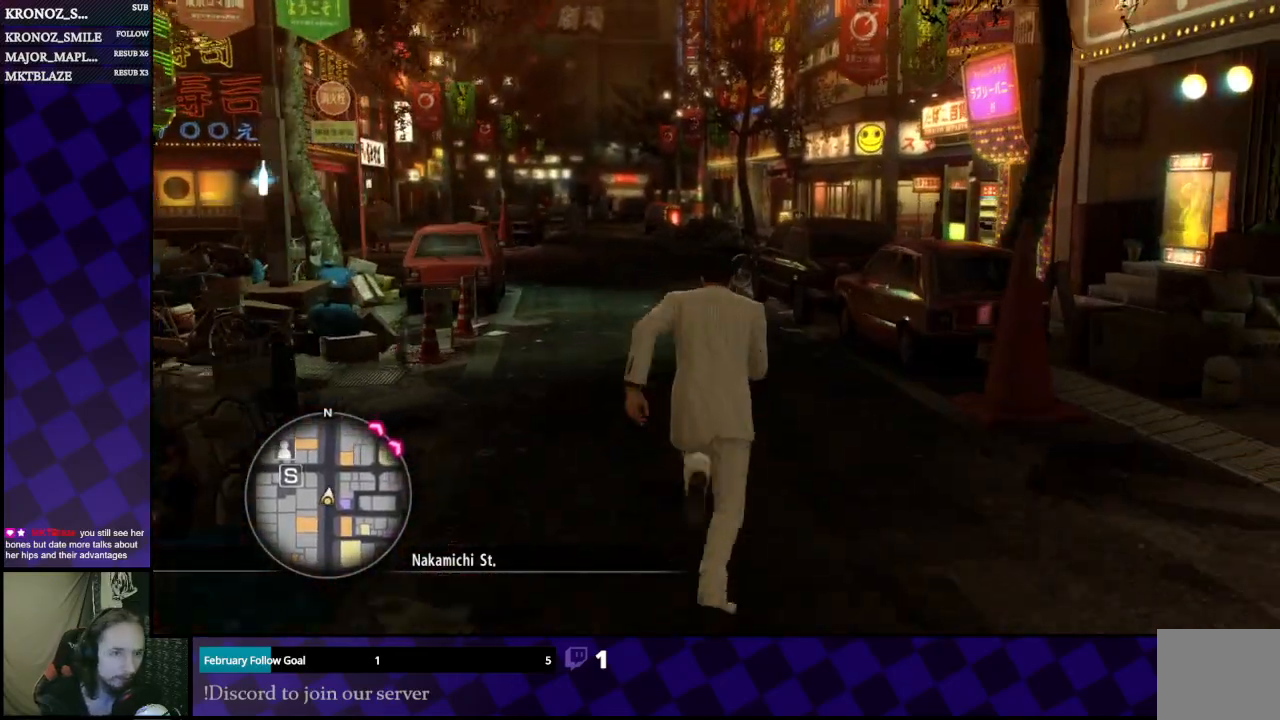
{"buttons": ["A"], "left_stick": "up-left", "right_stick": "center", "events": []}
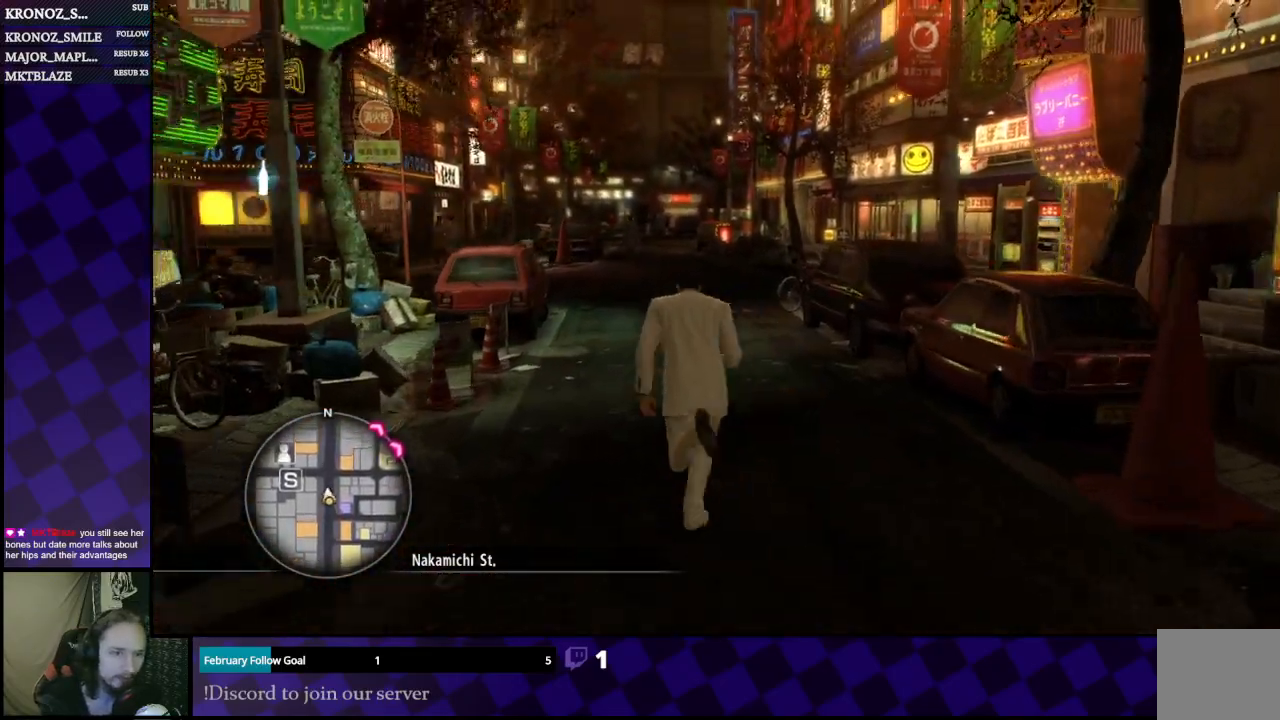
{"buttons": ["A"], "left_stick": "up", "right_stick": "center", "events": [[67, "left_stick", "up"]]}
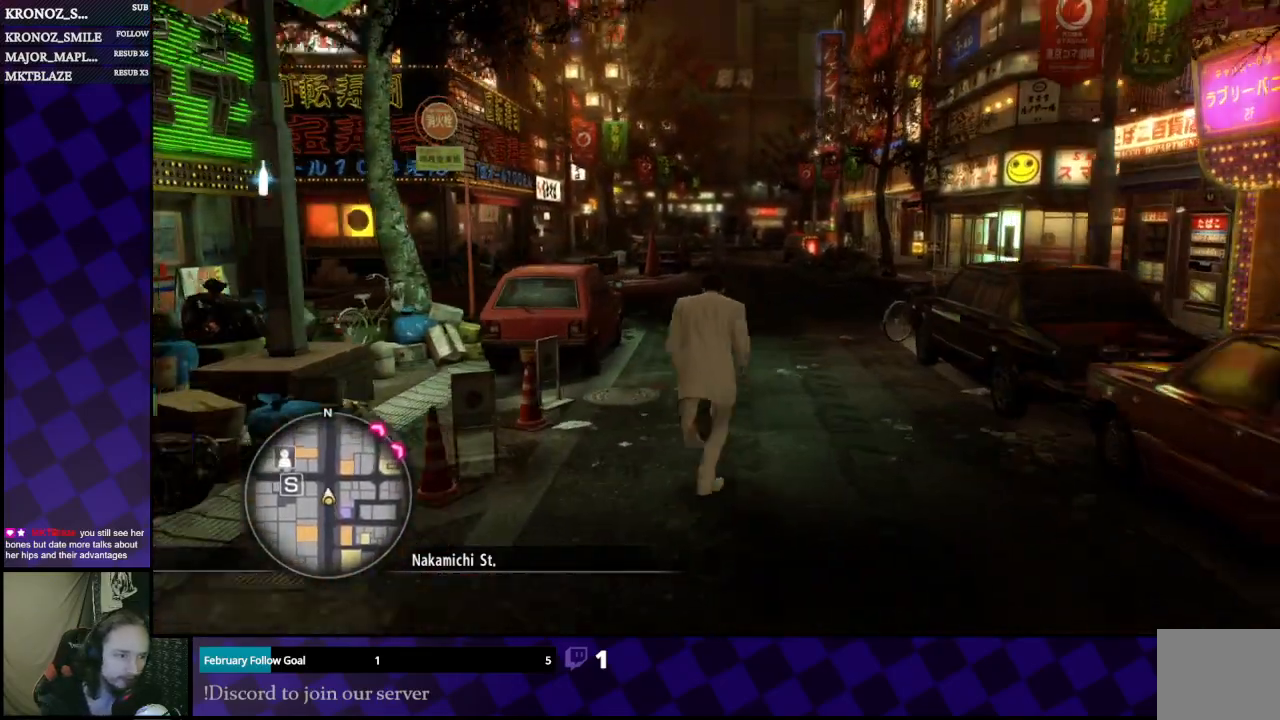
{"buttons": ["A"], "left_stick": "up", "right_stick": "center", "events": []}
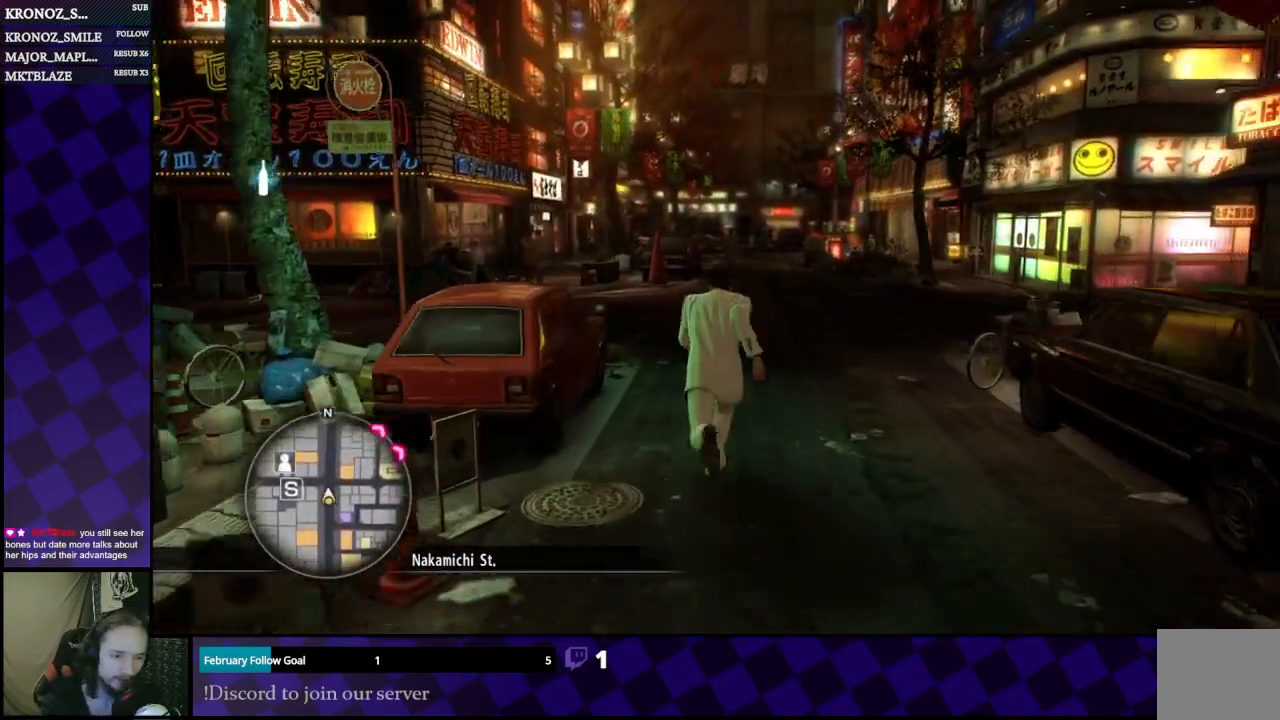
{"buttons": ["A"], "left_stick": "up-left", "right_stick": "center", "events": [[400, "left_stick", "up-left"]]}
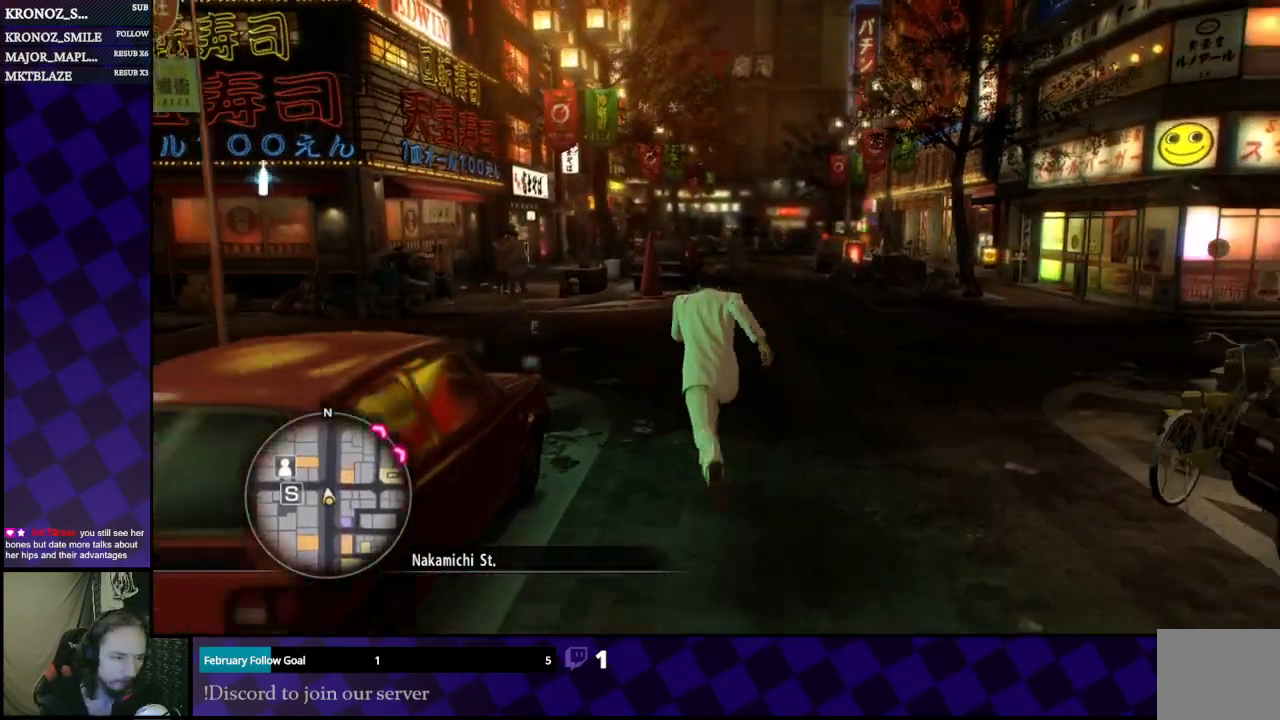
{"buttons": ["A"], "left_stick": "up-left", "right_stick": "center", "events": []}
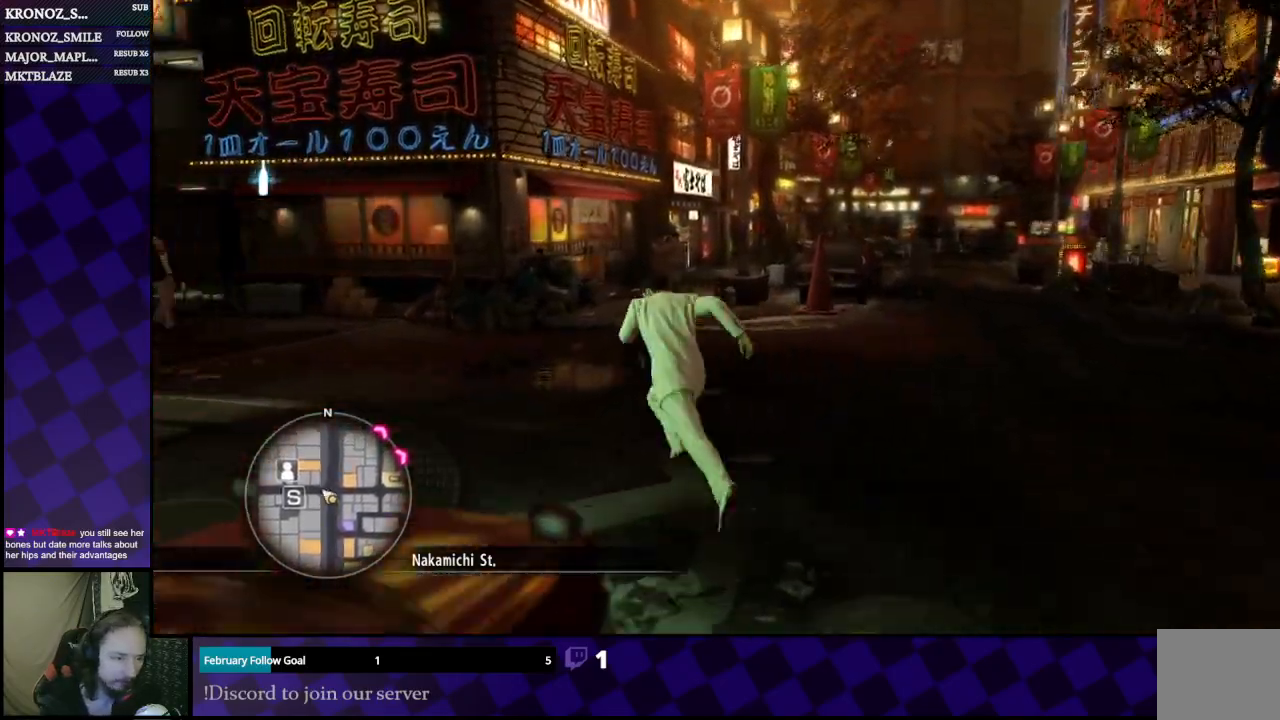
{"buttons": ["A"], "left_stick": "up-left", "right_stick": "center", "events": []}
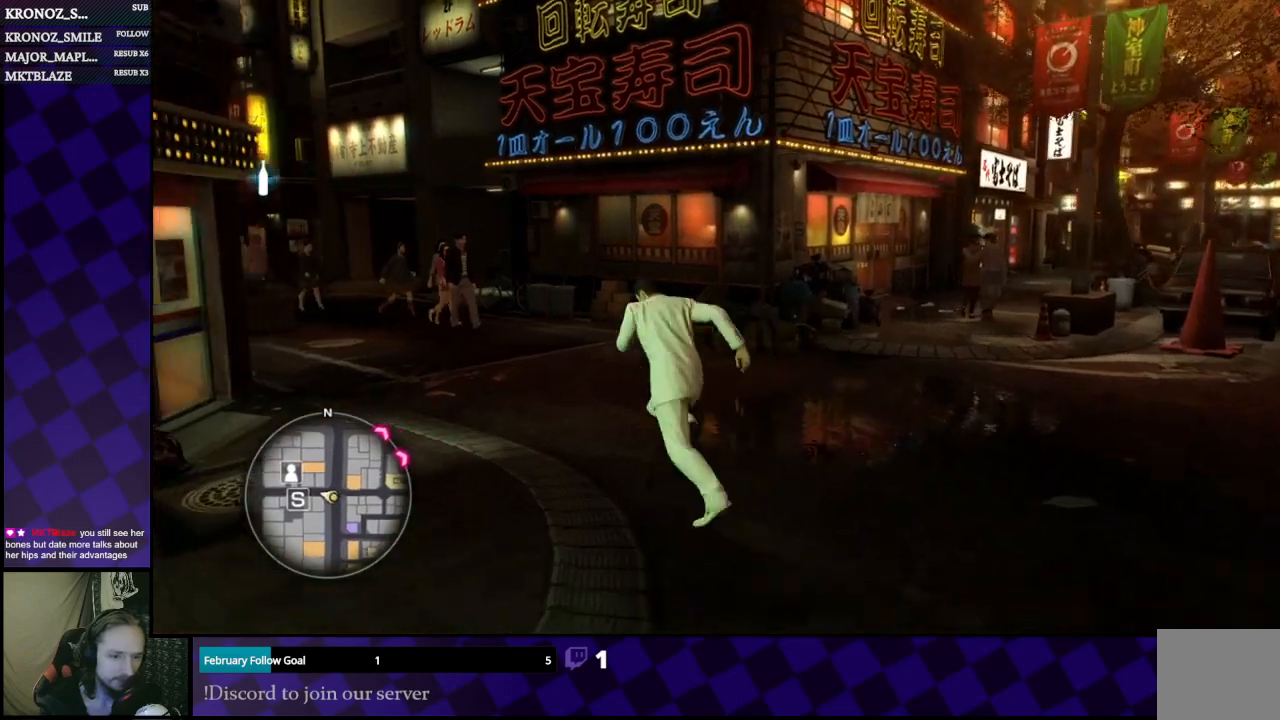
{"buttons": ["A"], "left_stick": "up-left", "right_stick": "center", "events": []}
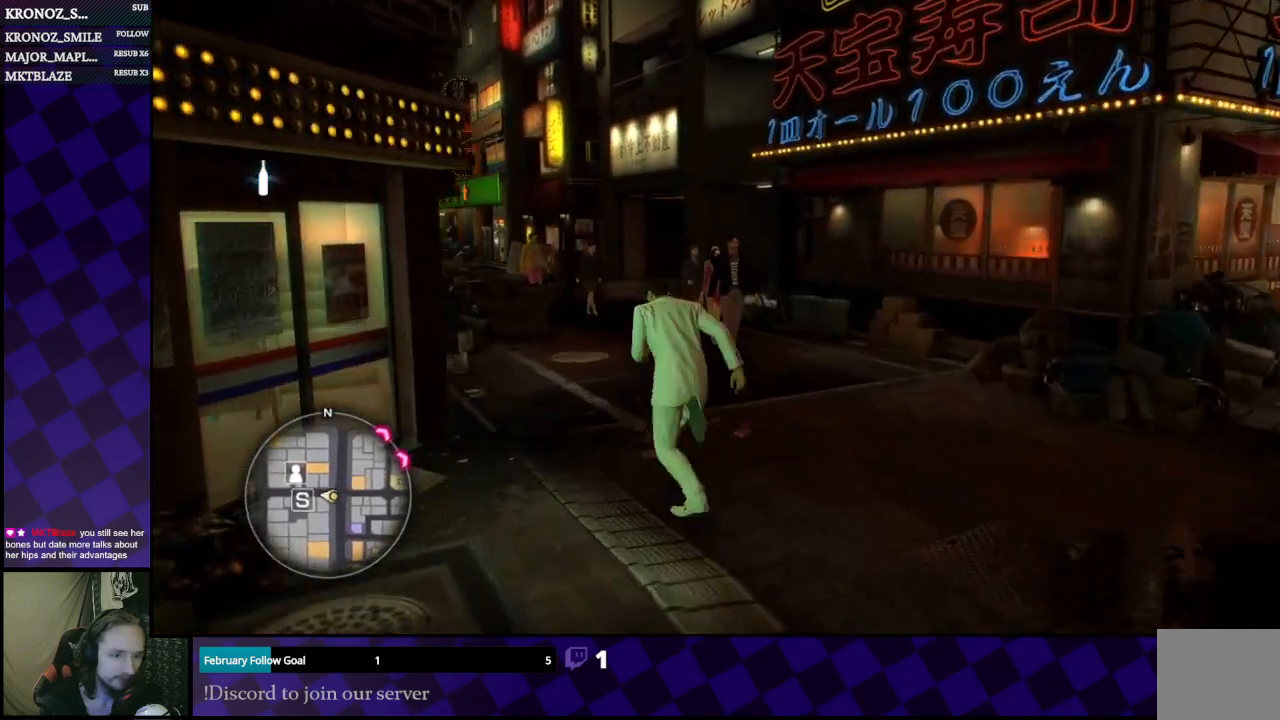
{"buttons": ["A"], "left_stick": "up", "right_stick": "center", "events": [[100, "left_stick", "up"]]}
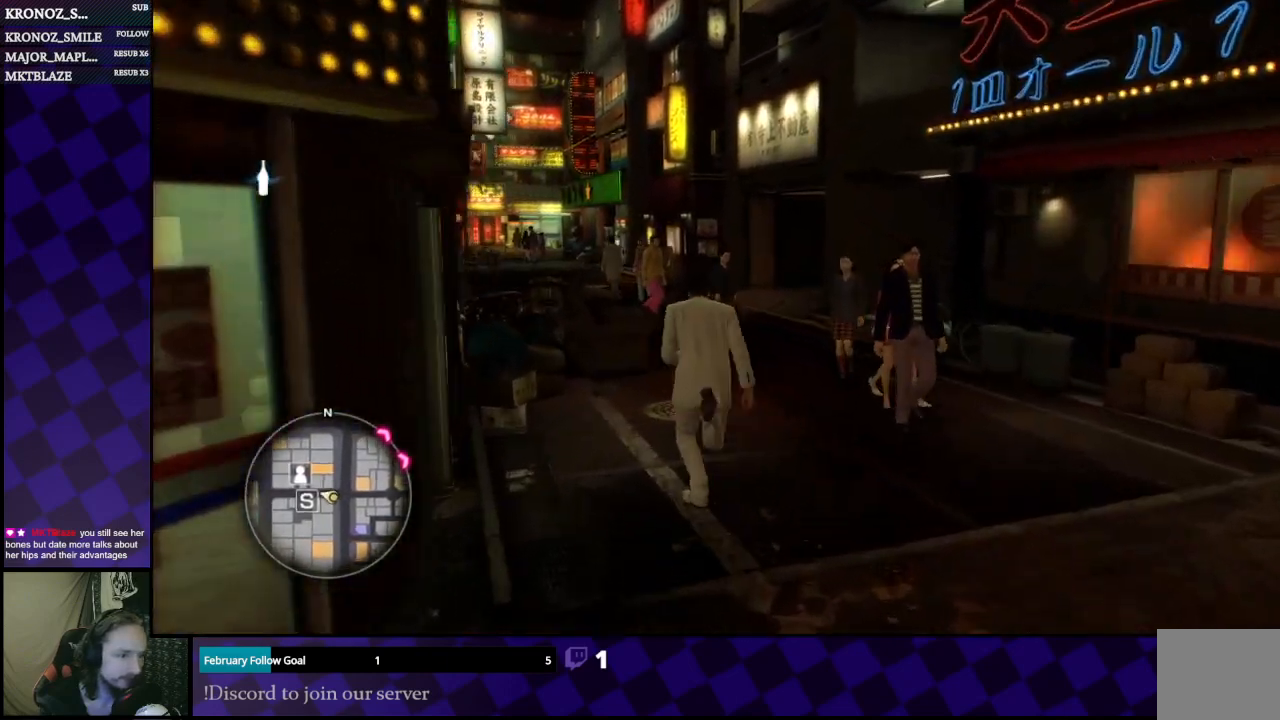
{"buttons": ["A"], "left_stick": "up", "right_stick": "center", "events": []}
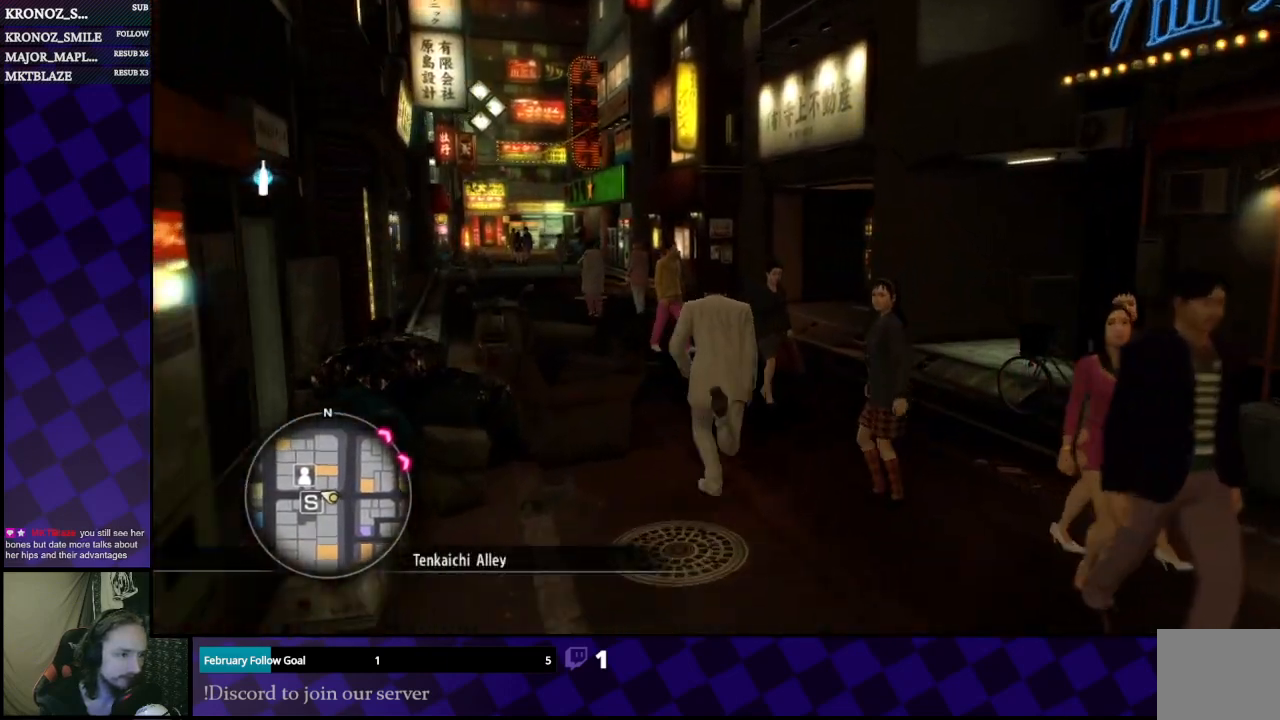
{"buttons": ["A"], "left_stick": "up-left", "right_stick": "center", "events": [[267, "left_stick", "up-left"]]}
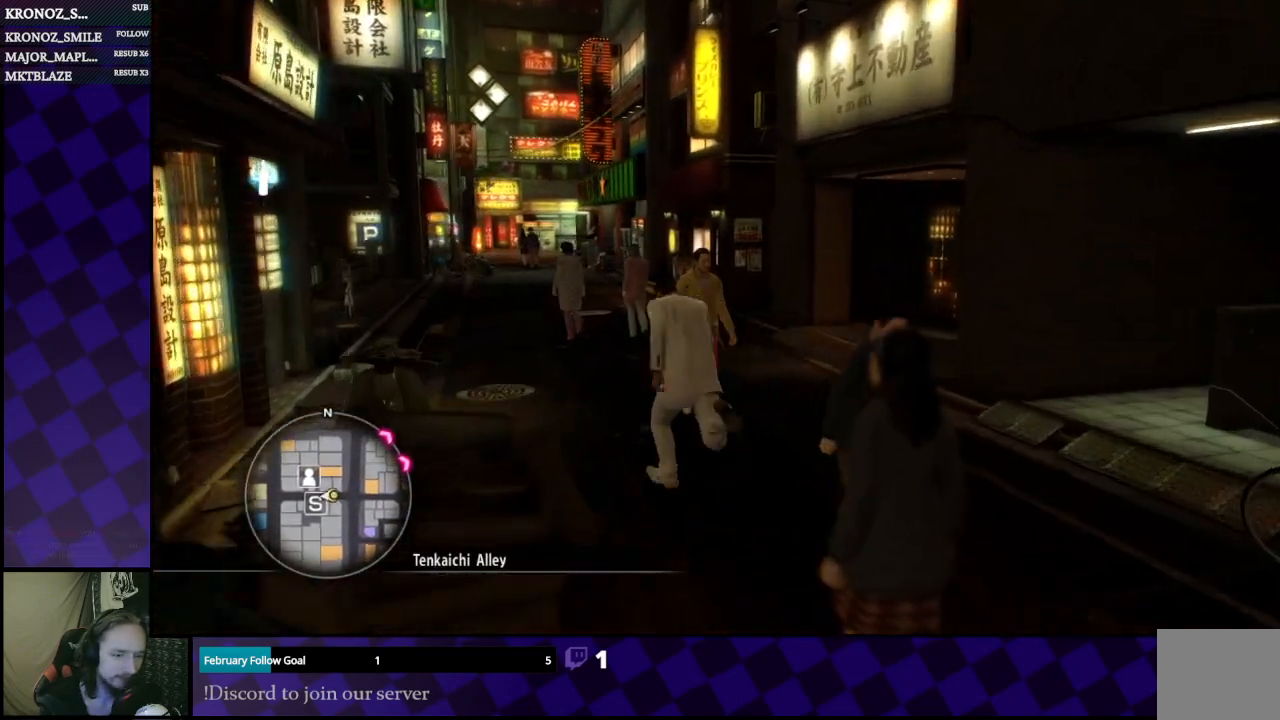
{"buttons": ["A"], "left_stick": "up", "right_stick": "center", "events": [[233, "left_stick", "up"]]}
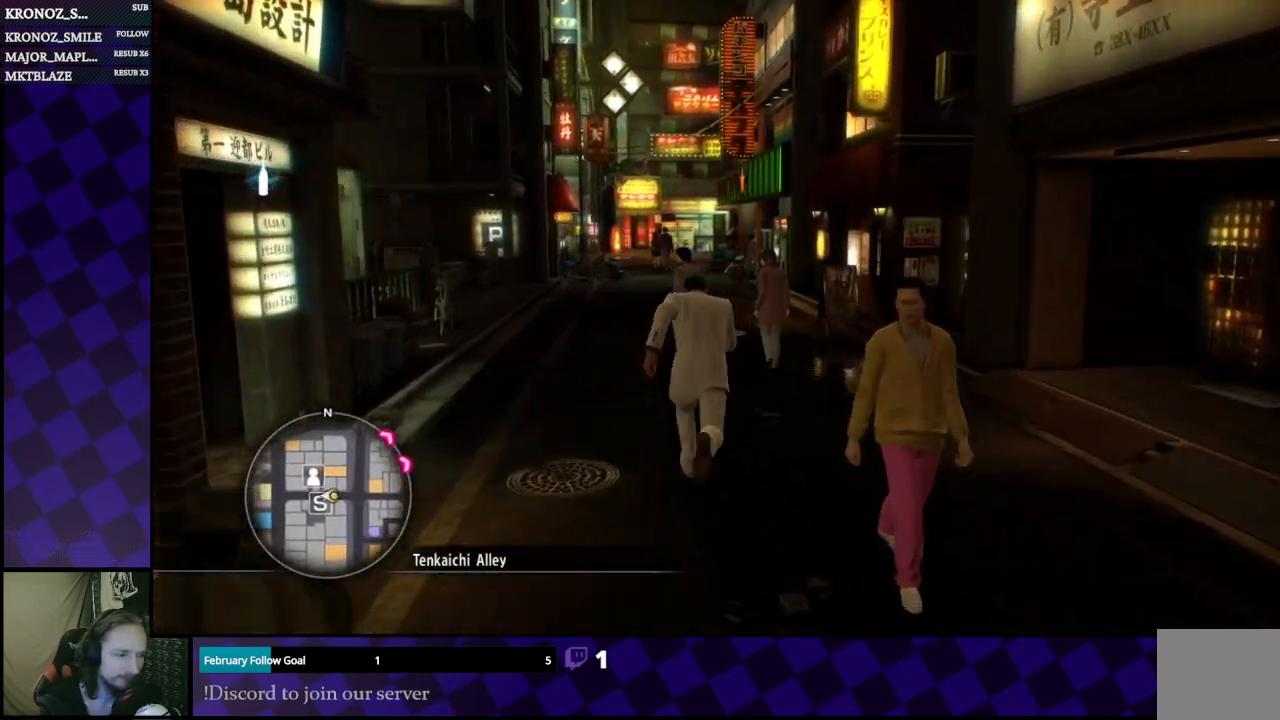
{"buttons": ["A"], "left_stick": "up", "right_stick": "center", "events": [[67, "left_stick", "up-left"], [233, "left_stick", "up"]]}
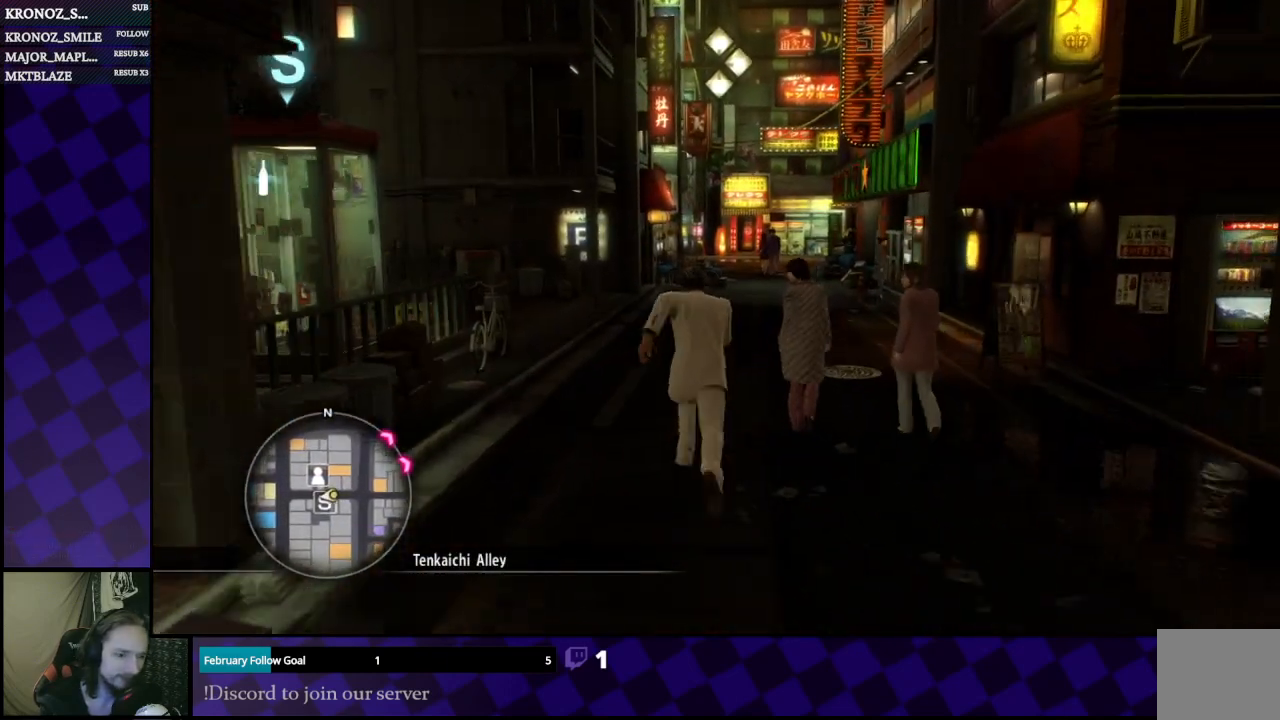
{"buttons": ["A"], "left_stick": "up", "right_stick": "center", "events": []}